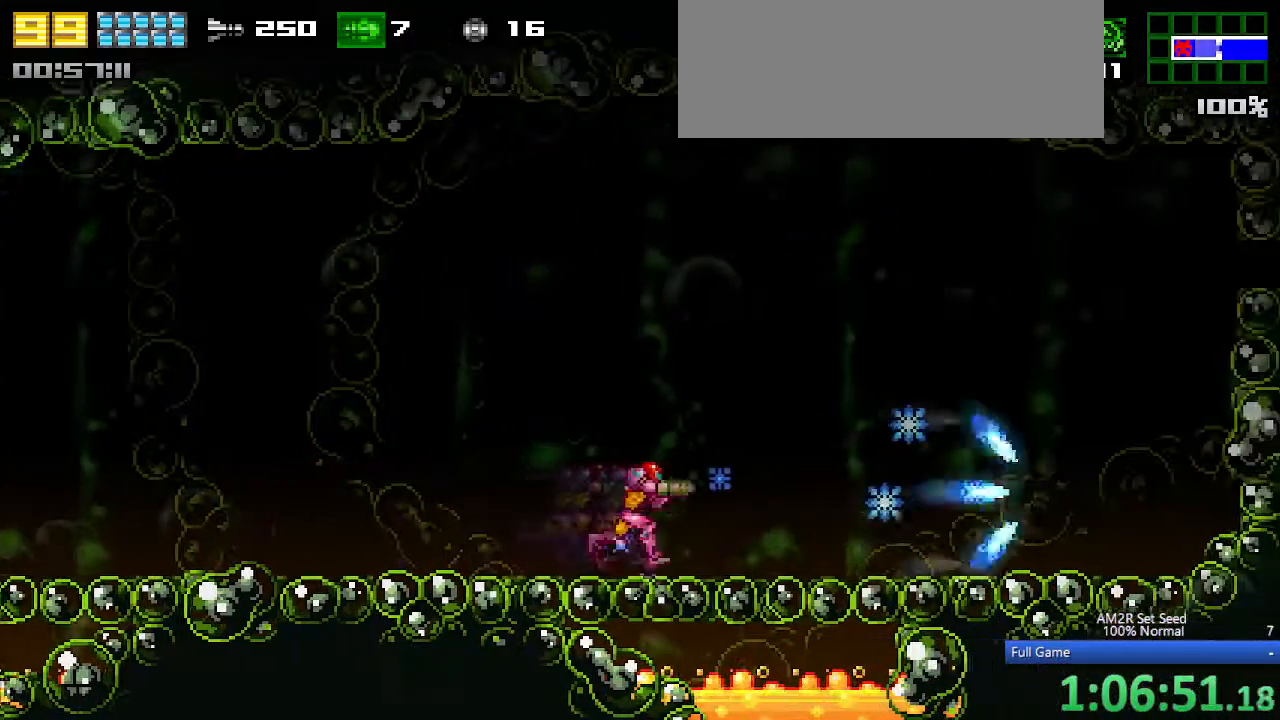
Gameplay with keyboard; each line is a JSON object with the keys held at the frame after it. "events" lists presses ("down") and releases ("up") of "a", "aim", "aimlock", "c", "down", "left", "right", "s", "up", "x" and "z" between this image and that frame as [ms after this image, input, new state], when the widget could be followed in between. No other keys are recorded. Mouse input is not recorded. Key names are as the overlay labels them; some are game actions (e.g. jump) rather than physical keys. Not read: other_keys.
{"keys": [], "events": [[500, "right", "up"]]}
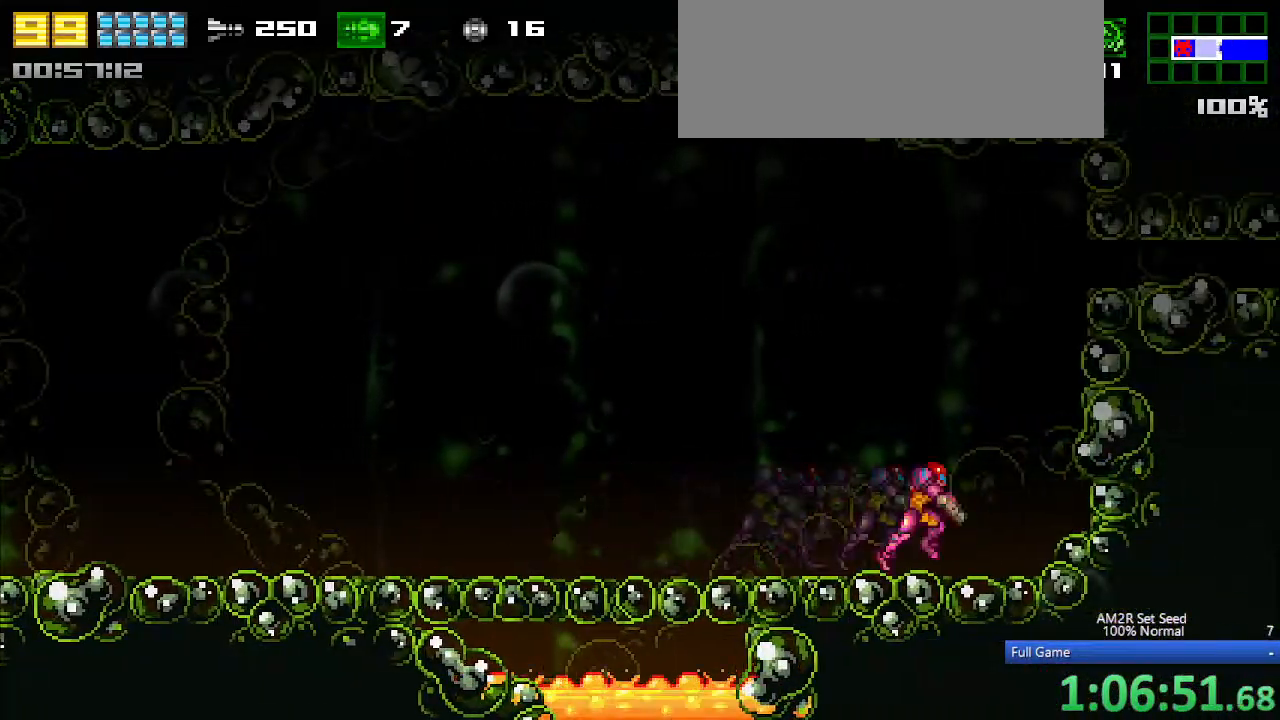
{"keys": ["c", "right"], "events": [[233, "up", "down"], [283, "right", "down"], [333, "c", "down"], [333, "up", "up"]]}
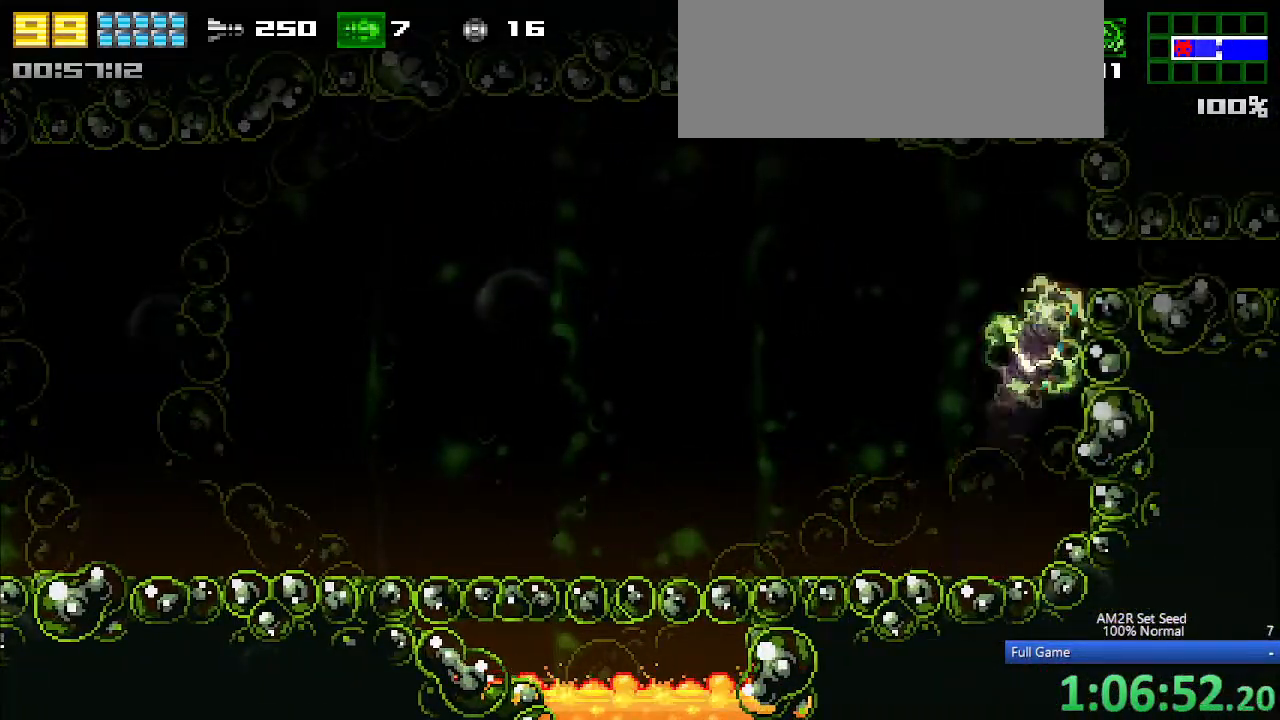
{"keys": ["c", "right"], "events": [[17, "z", "down"], [150, "c", "up"], [150, "z", "up"], [350, "right", "up"], [400, "c", "down"], [483, "right", "down"]]}
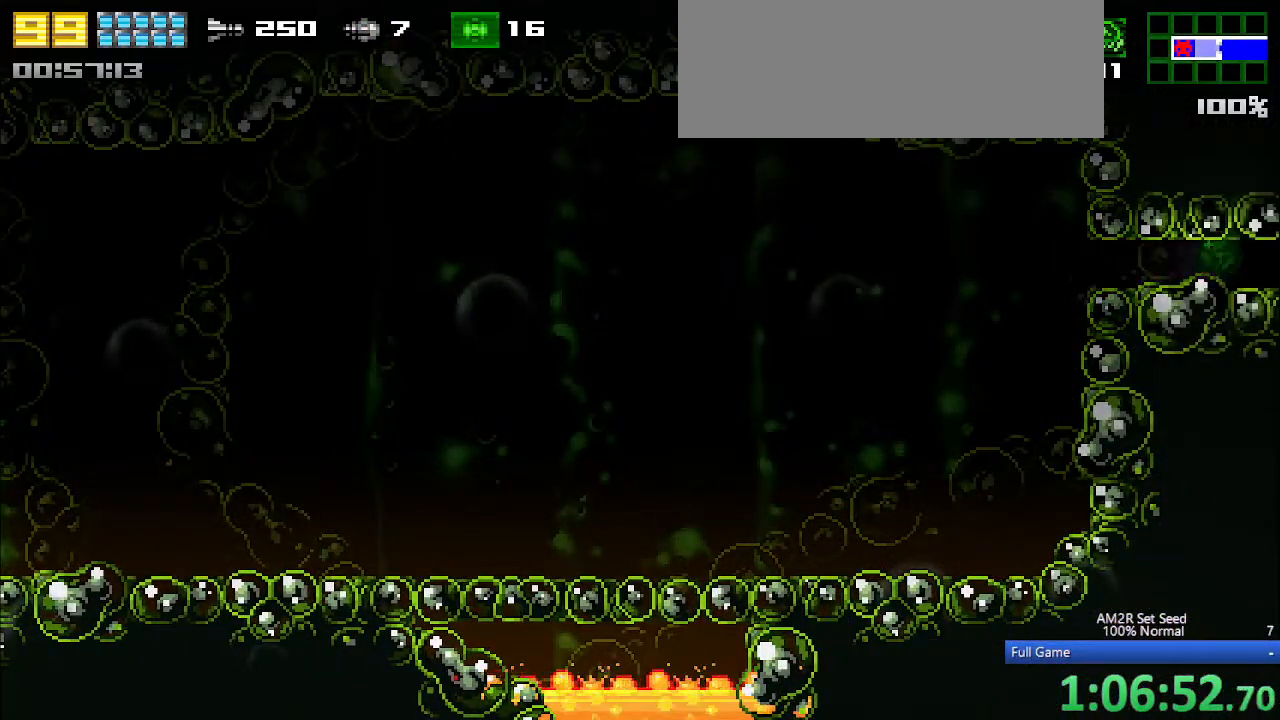
{"keys": [], "events": [[217, "c", "up"], [350, "right", "up"]]}
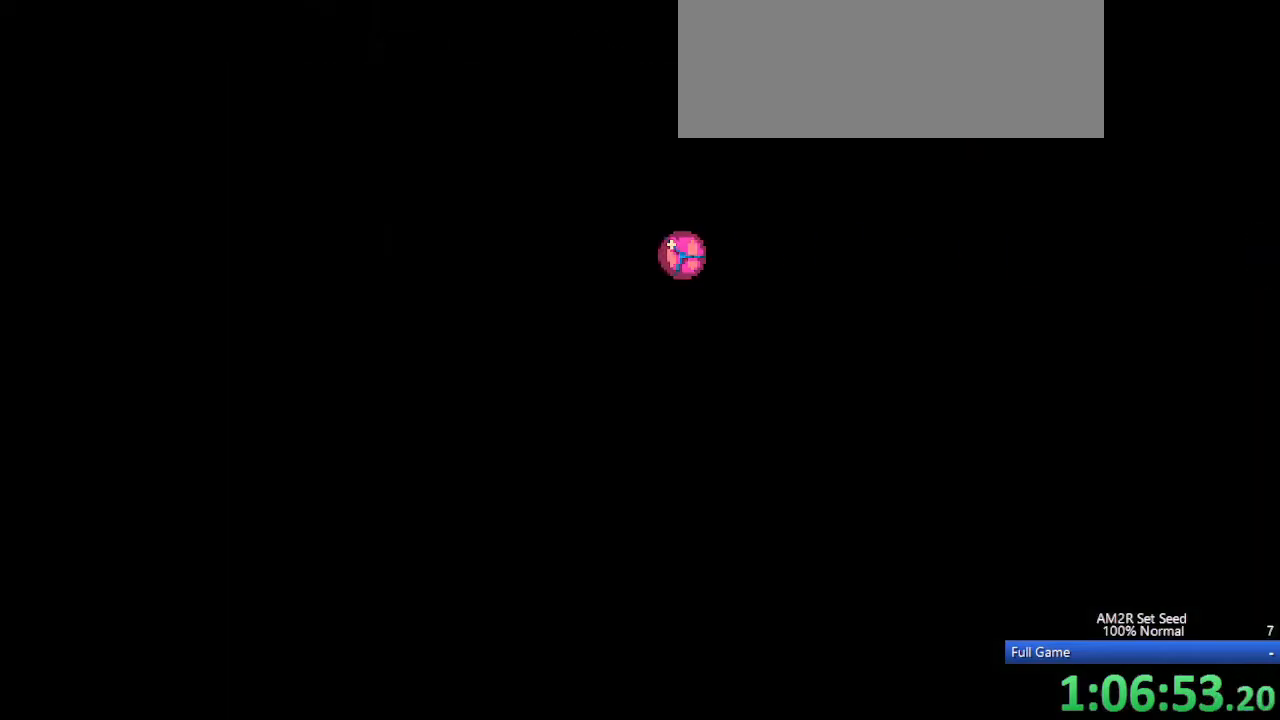
{"keys": [], "events": []}
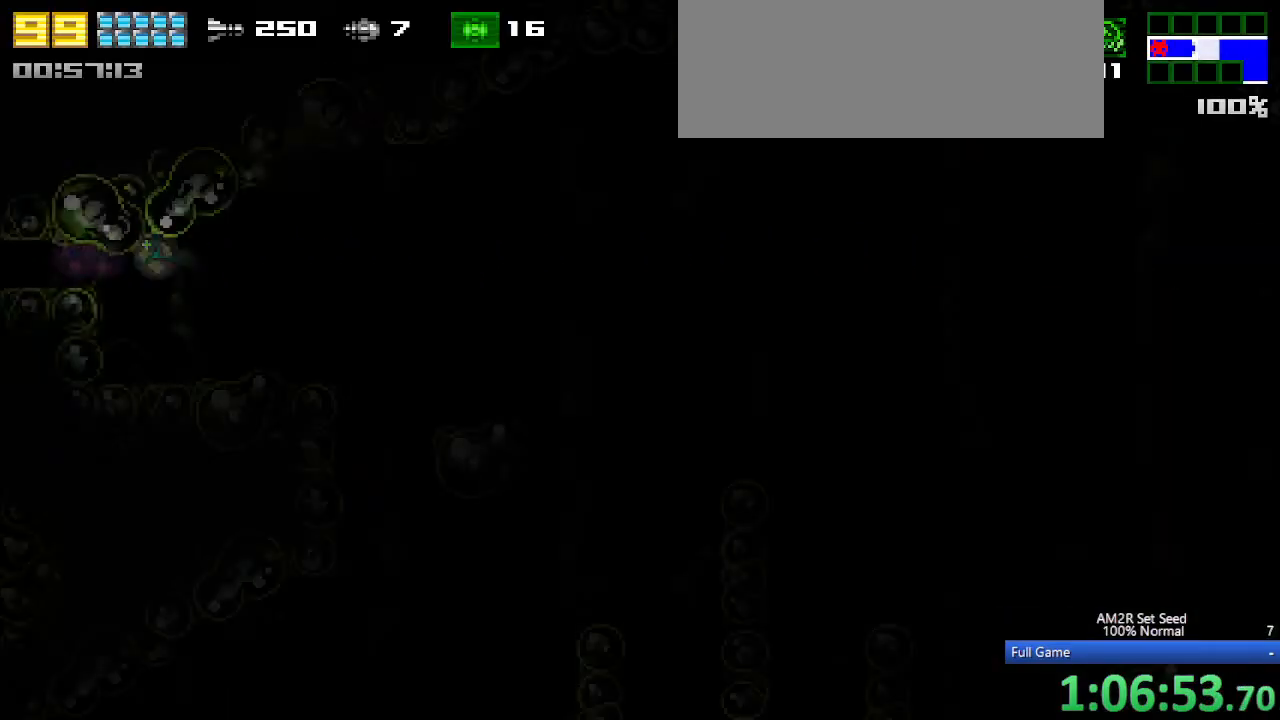
{"keys": [], "events": []}
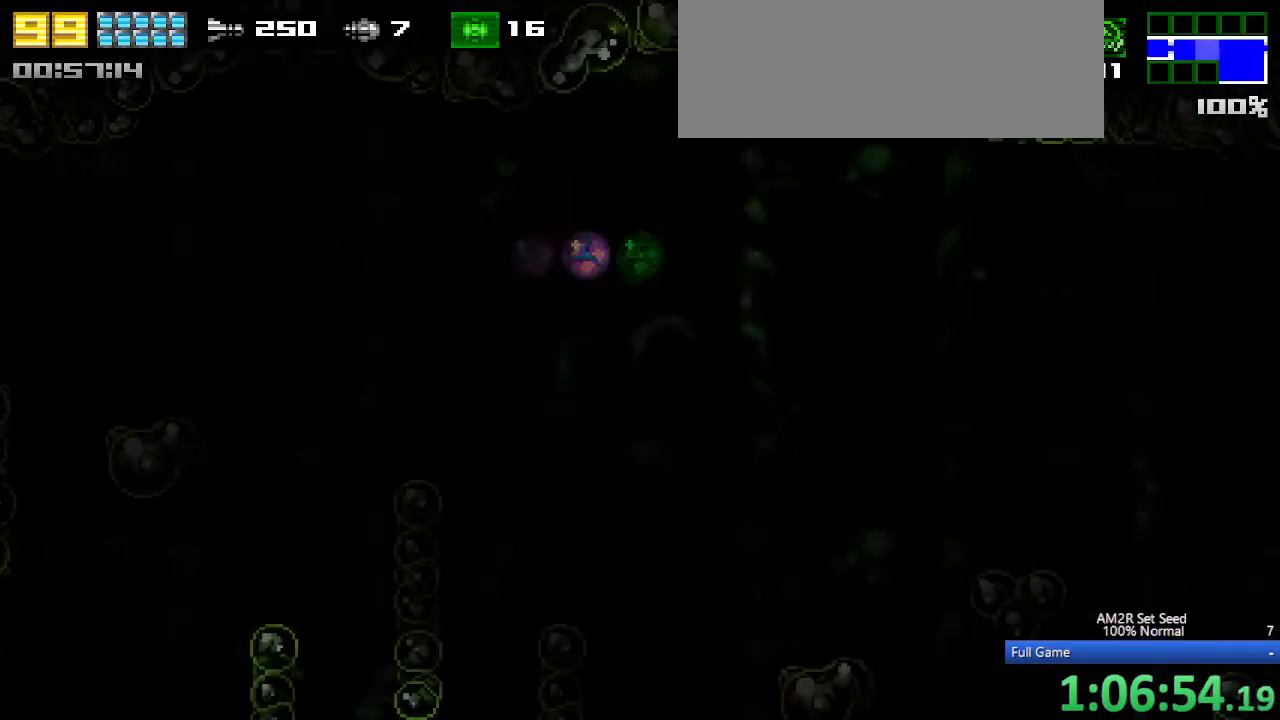
{"keys": [], "events": []}
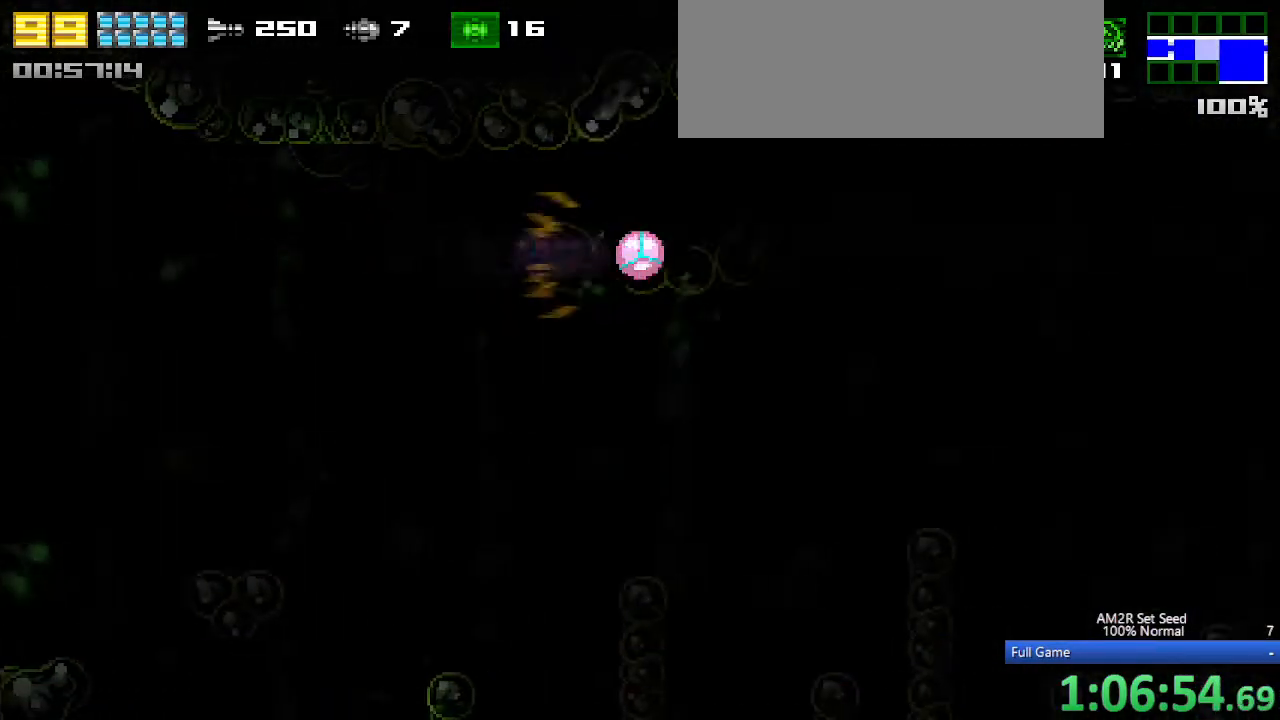
{"keys": [], "events": []}
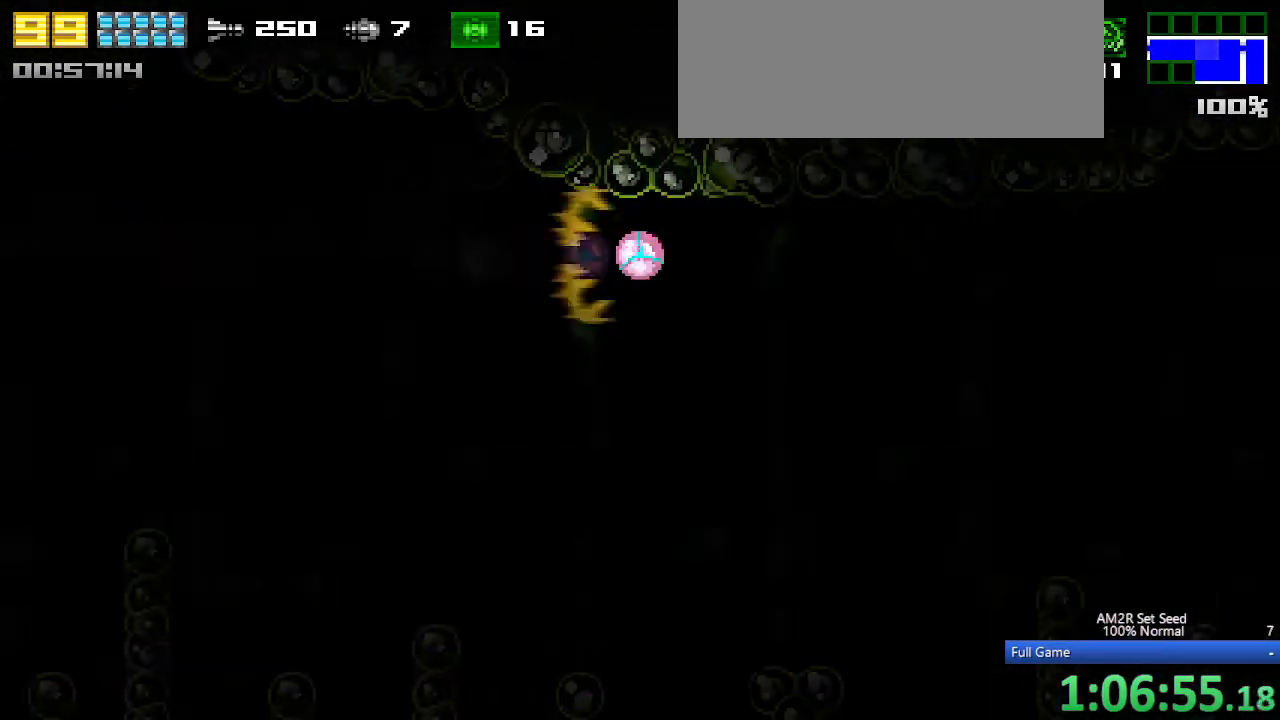
{"keys": [], "events": []}
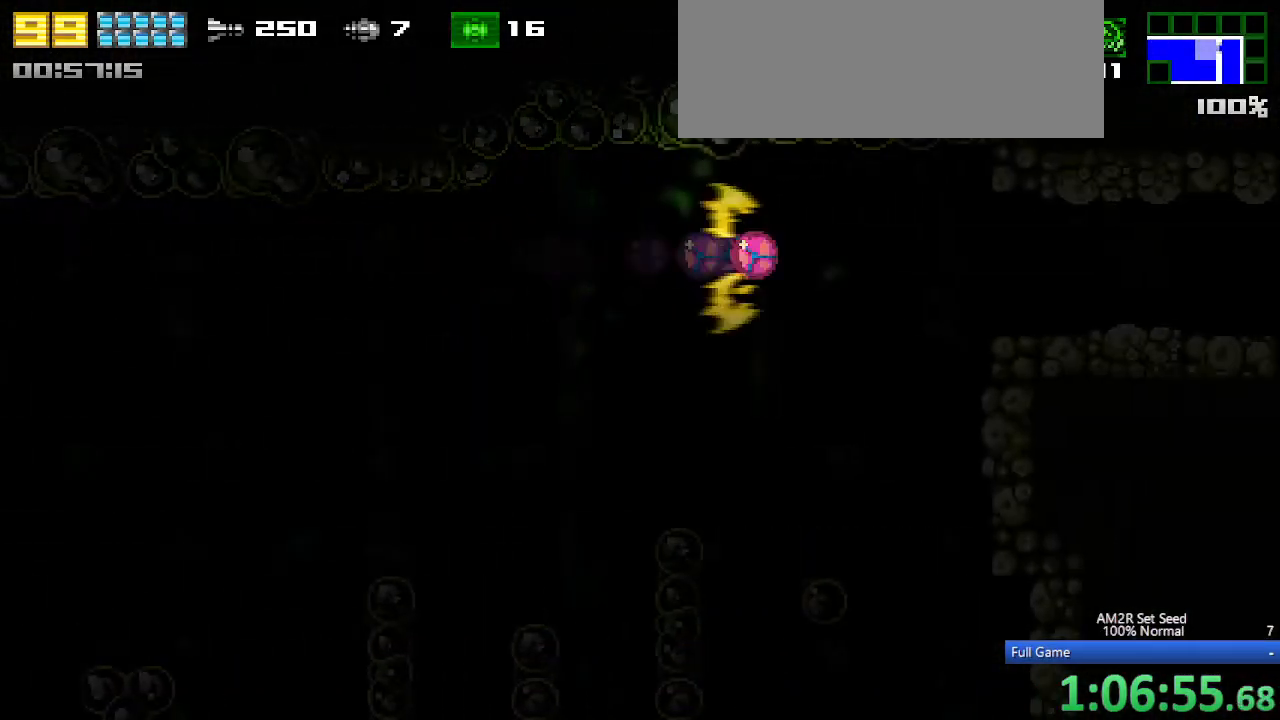
{"keys": [], "events": []}
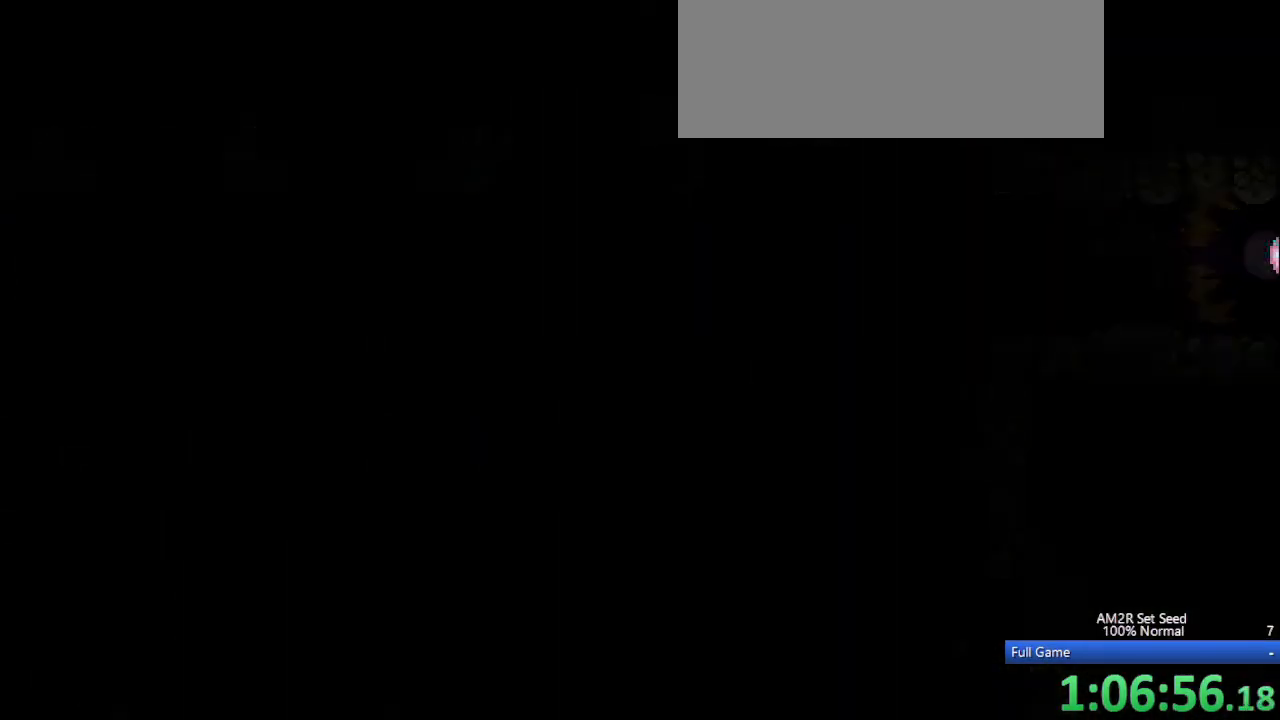
{"keys": [], "events": []}
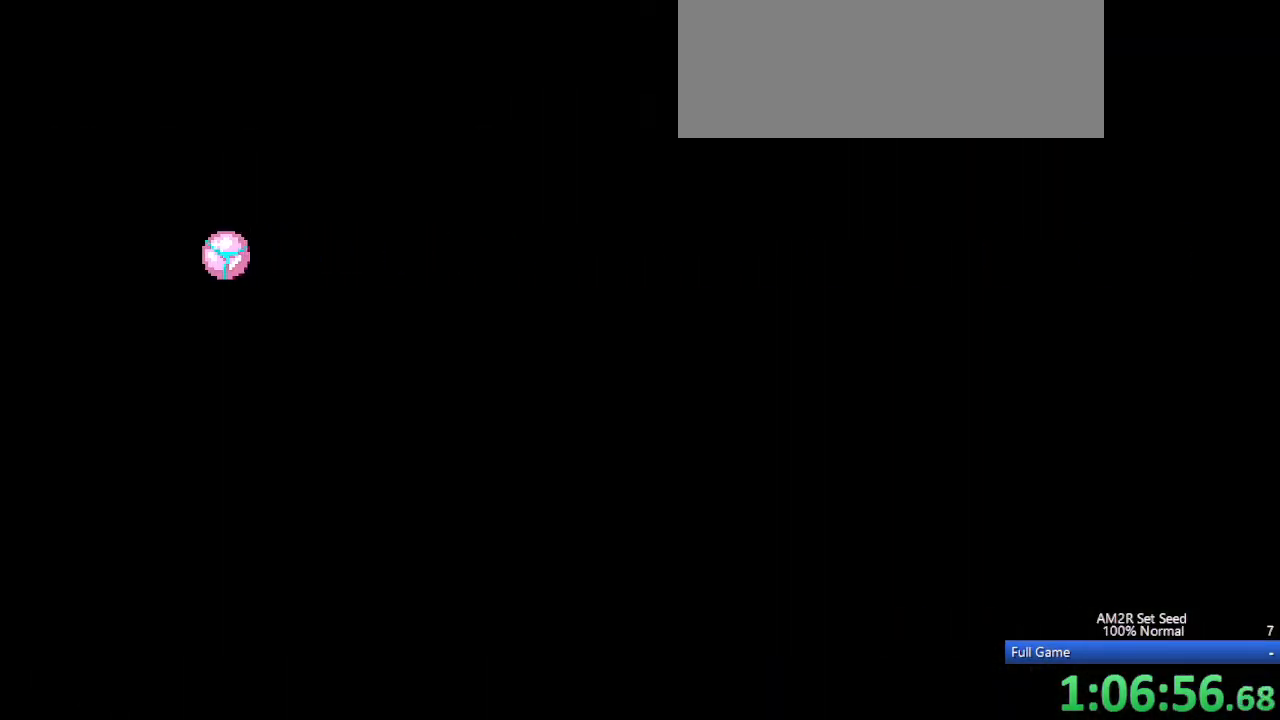
{"keys": [], "events": []}
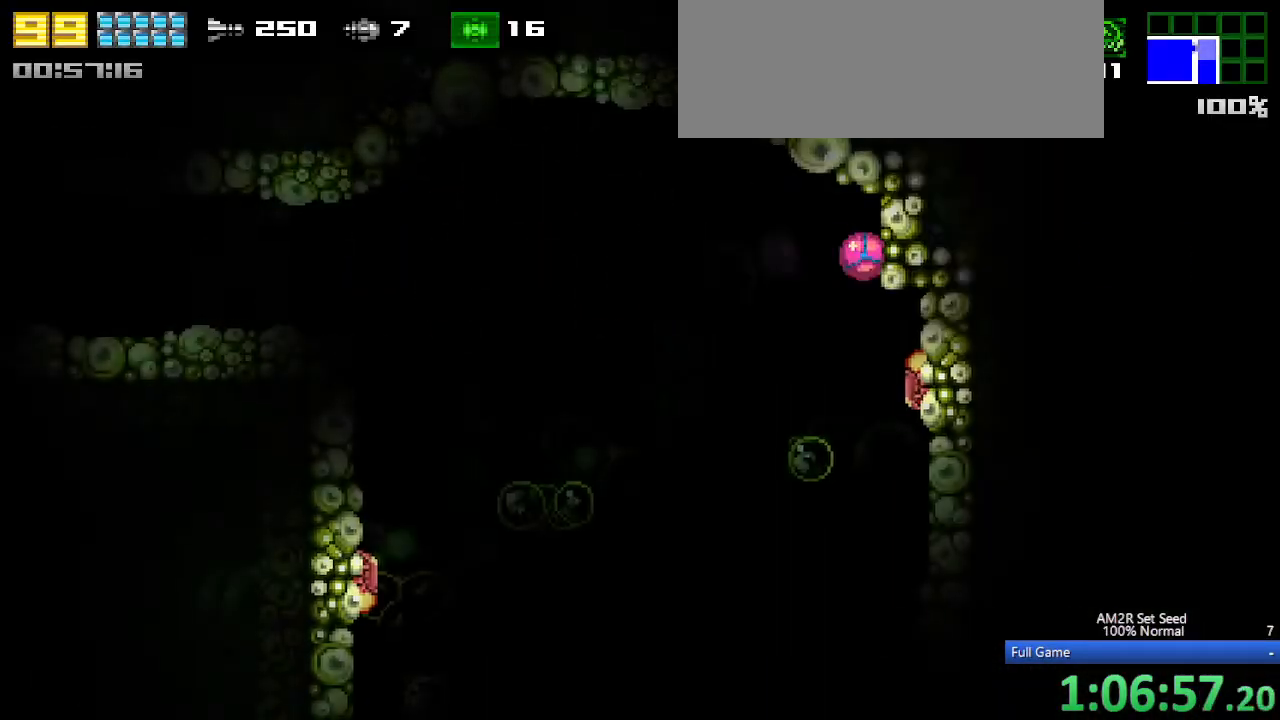
{"keys": ["left"], "events": [[83, "aim", "down"], [83, "left", "down"], [167, "aim", "up"], [367, "up", "down"], [450, "c", "down"], [450, "up", "up"], [500, "c", "up"]]}
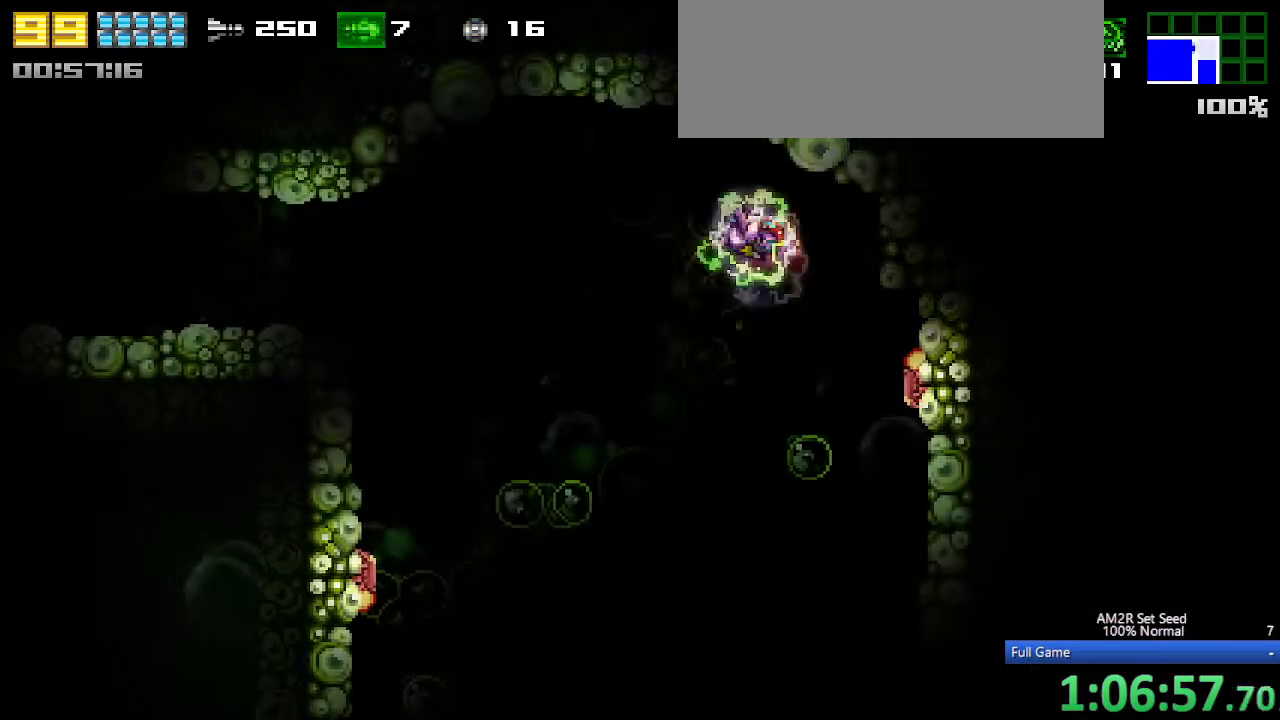
{"keys": ["right"], "events": [[183, "left", "up"], [183, "right", "down"], [283, "right", "up"], [333, "left", "down"], [417, "left", "up"], [417, "right", "down"]]}
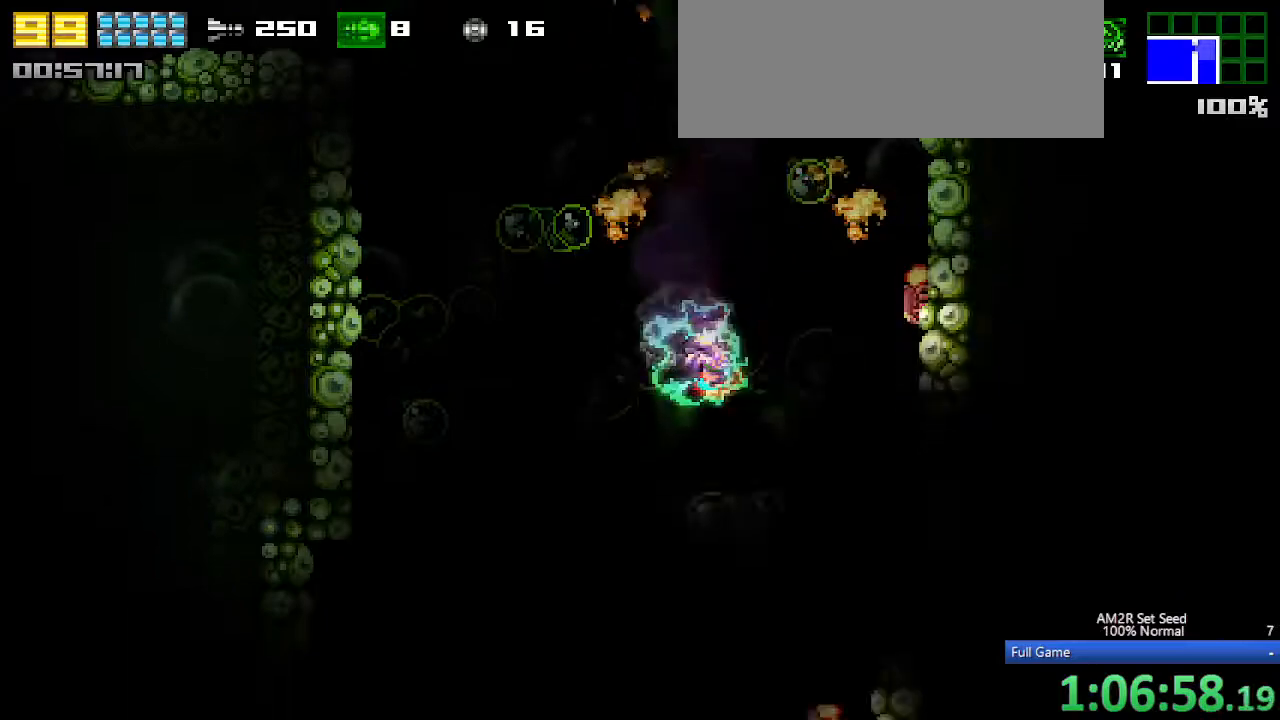
{"keys": ["right"], "events": [[17, "left", "down"], [17, "right", "up"], [100, "left", "up"], [100, "right", "down"], [200, "left", "down"], [200, "right", "up"], [300, "left", "up"], [300, "right", "down"], [350, "right", "up"], [400, "left", "down"], [450, "right", "down"], [483, "left", "up"]]}
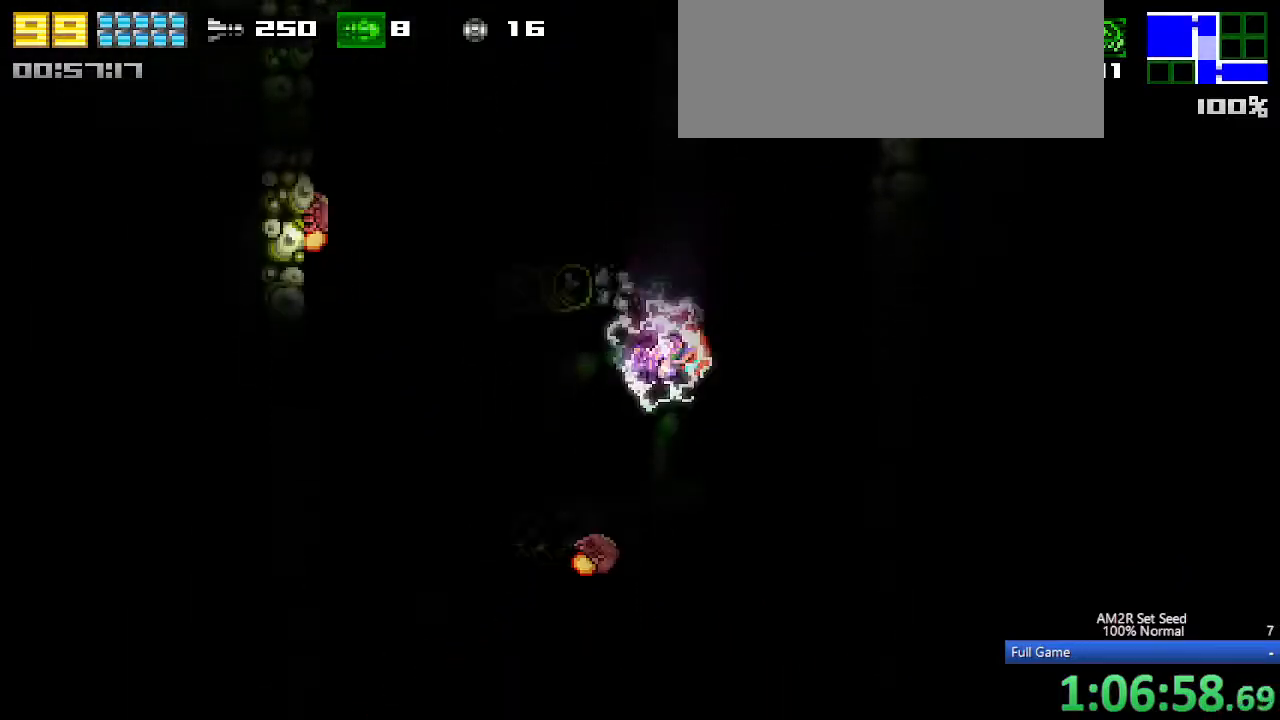
{"keys": ["left"], "events": [[33, "left", "down"], [33, "right", "up"], [133, "left", "up"], [133, "right", "down"], [217, "left", "down"], [217, "right", "up"], [350, "left", "up"], [350, "right", "down"], [500, "left", "down"], [500, "right", "up"]]}
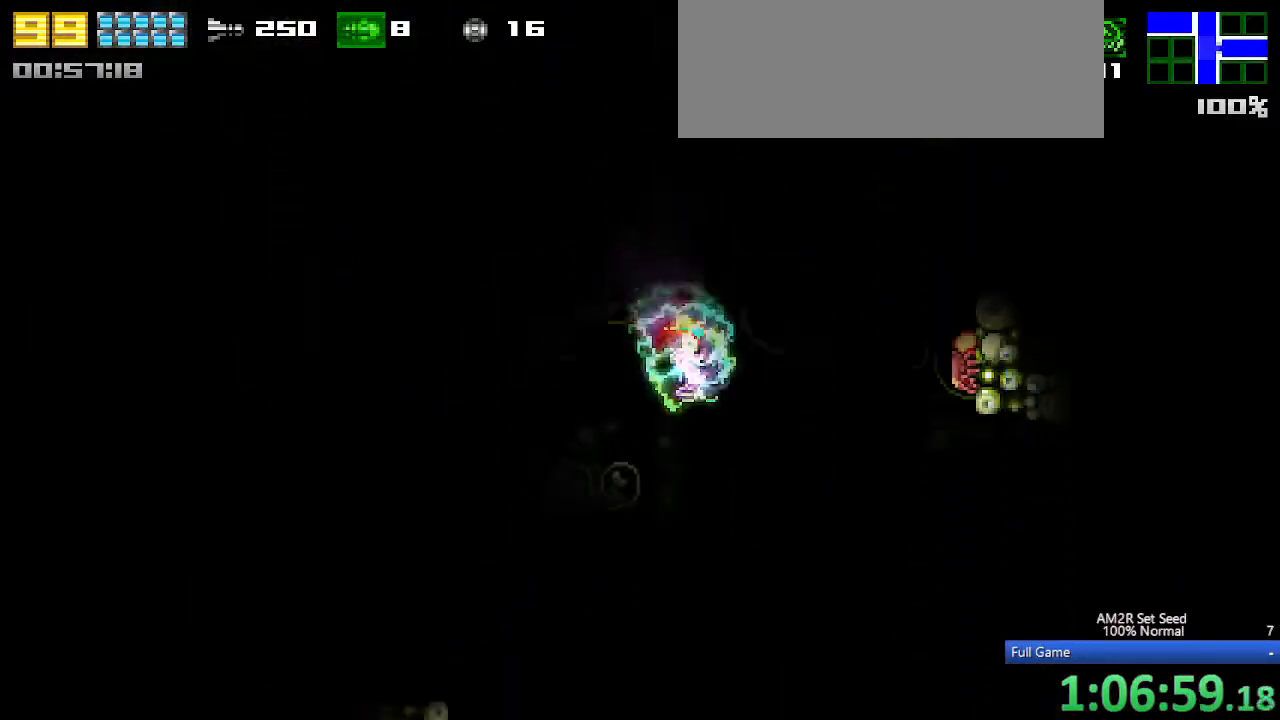
{"keys": ["left"], "events": [[133, "left", "up"], [133, "right", "down"], [333, "left", "down"], [333, "right", "up"]]}
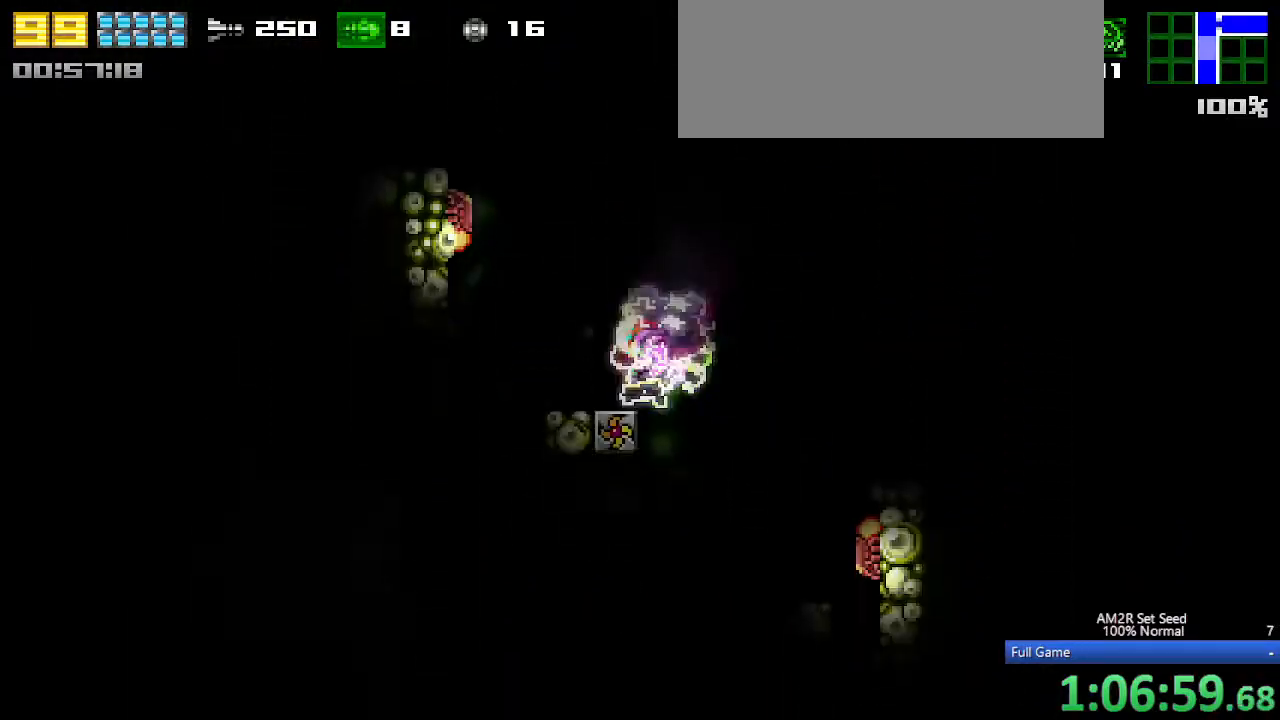
{"keys": ["left"], "events": [[67, "left", "up"], [67, "right", "down"], [200, "left", "down"], [250, "right", "up"]]}
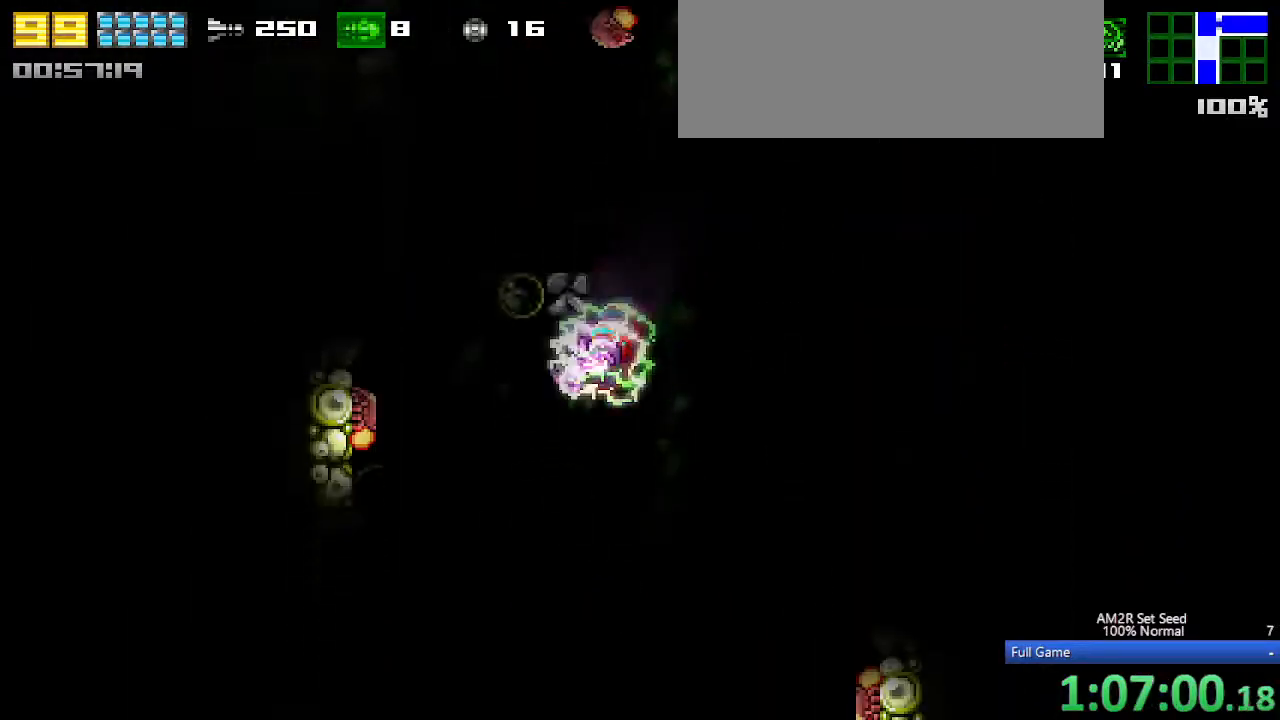
{"keys": ["left"], "events": [[50, "left", "up"], [50, "right", "down"], [217, "left", "down"], [217, "right", "up"]]}
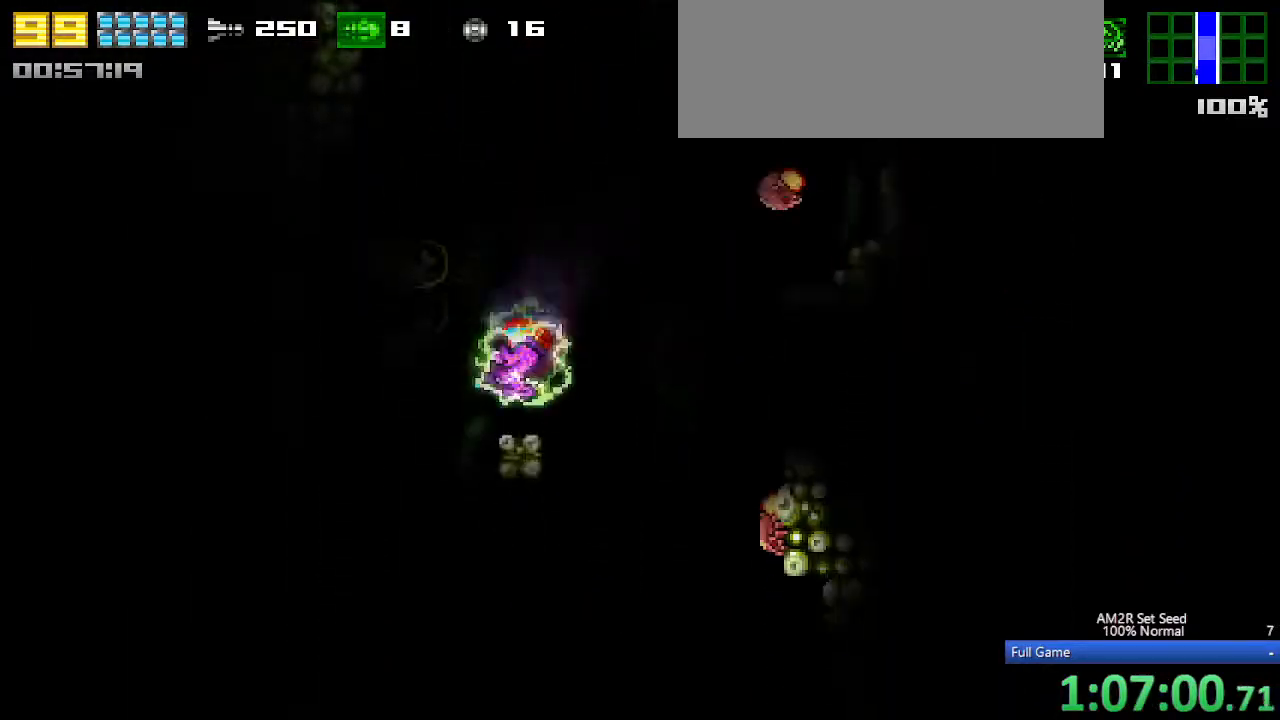
{"keys": ["left"], "events": []}
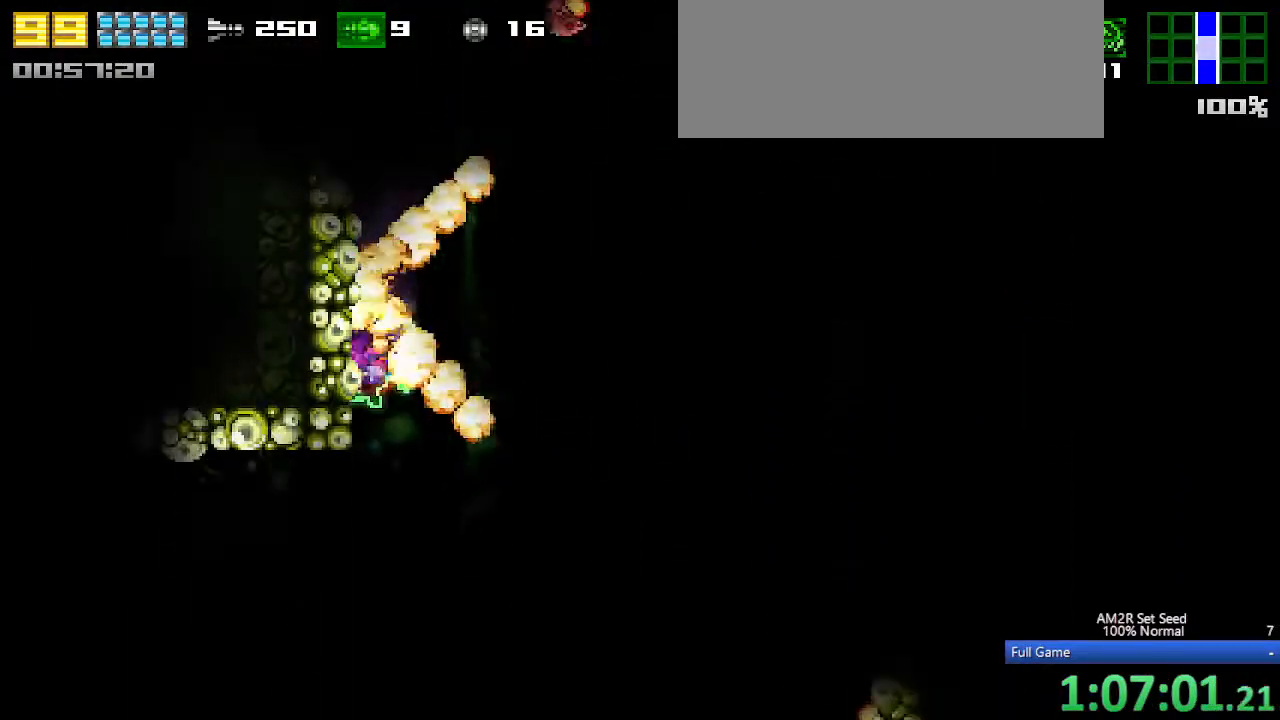
{"keys": ["left"], "events": [[67, "z", "down"], [167, "z", "up"]]}
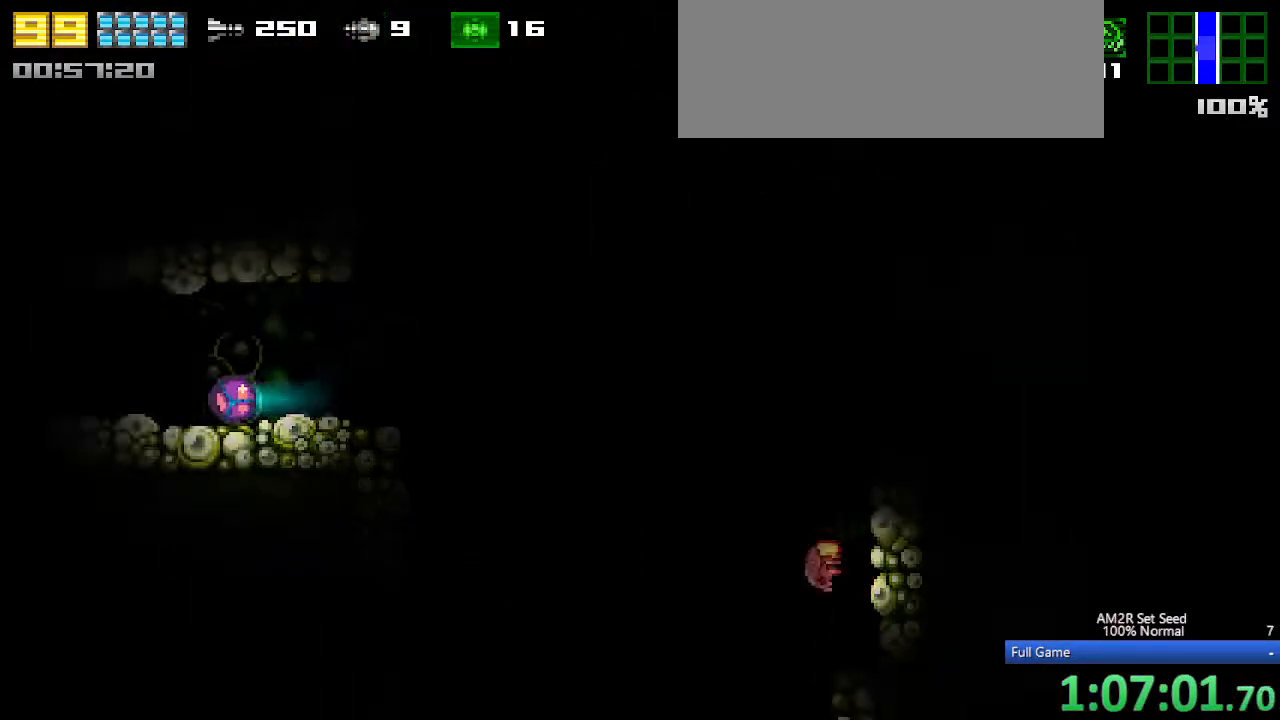
{"keys": ["left"], "events": []}
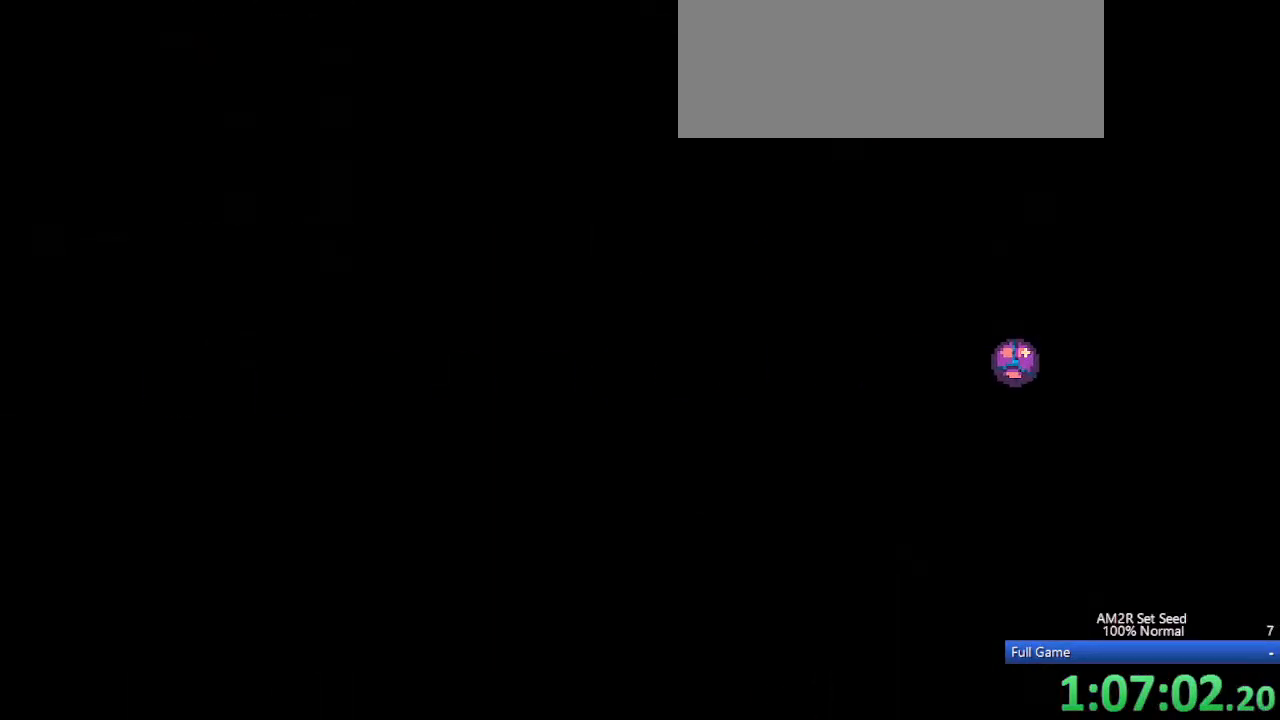
{"keys": ["left"], "events": []}
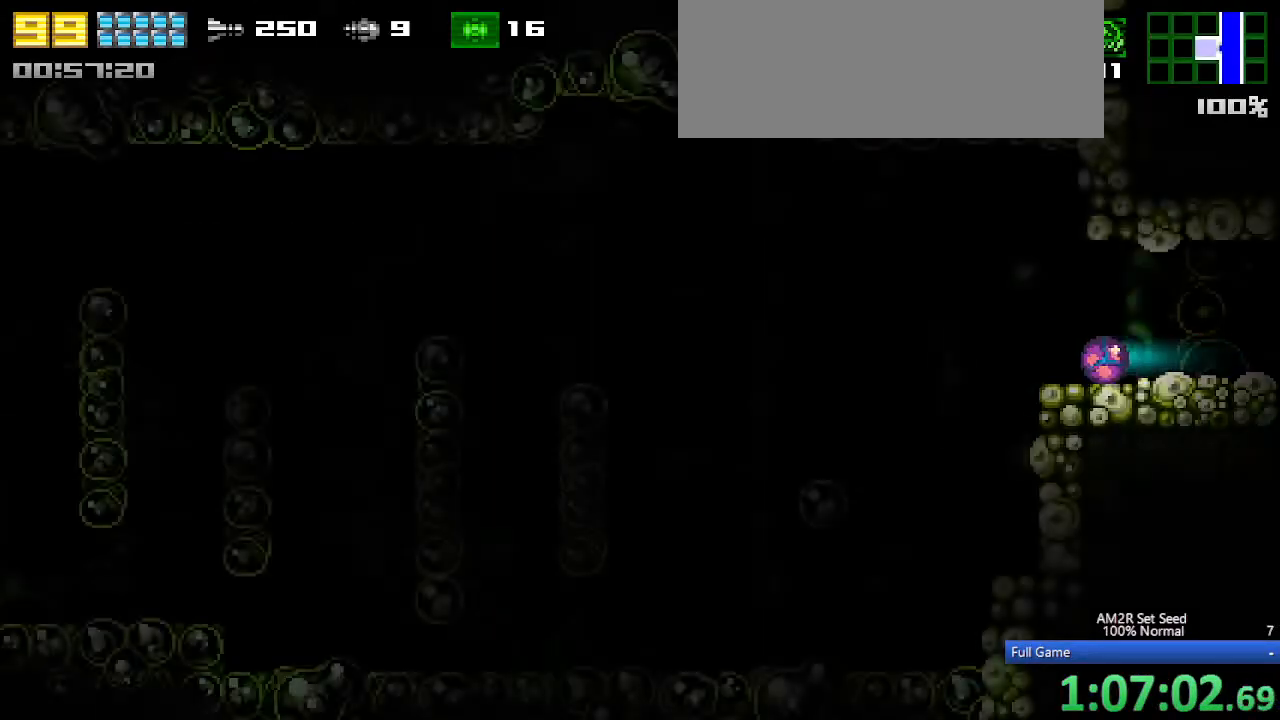
{"keys": ["left"], "events": [[217, "x", "down"], [300, "x", "up"], [383, "x", "down"], [433, "x", "up"]]}
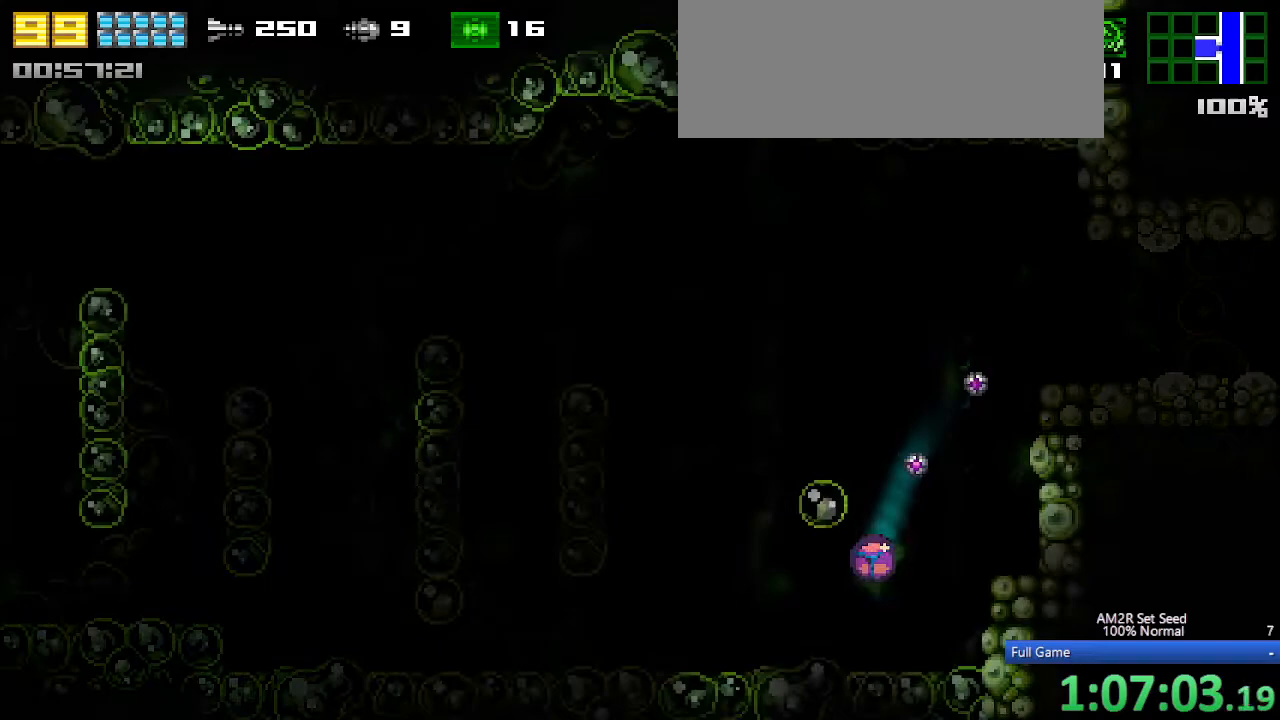
{"keys": ["left", "x"], "events": [[33, "x", "down"], [83, "x", "up"], [183, "x", "down"], [217, "x", "up"], [317, "x", "down"], [367, "x", "up"], [400, "x", "down"]]}
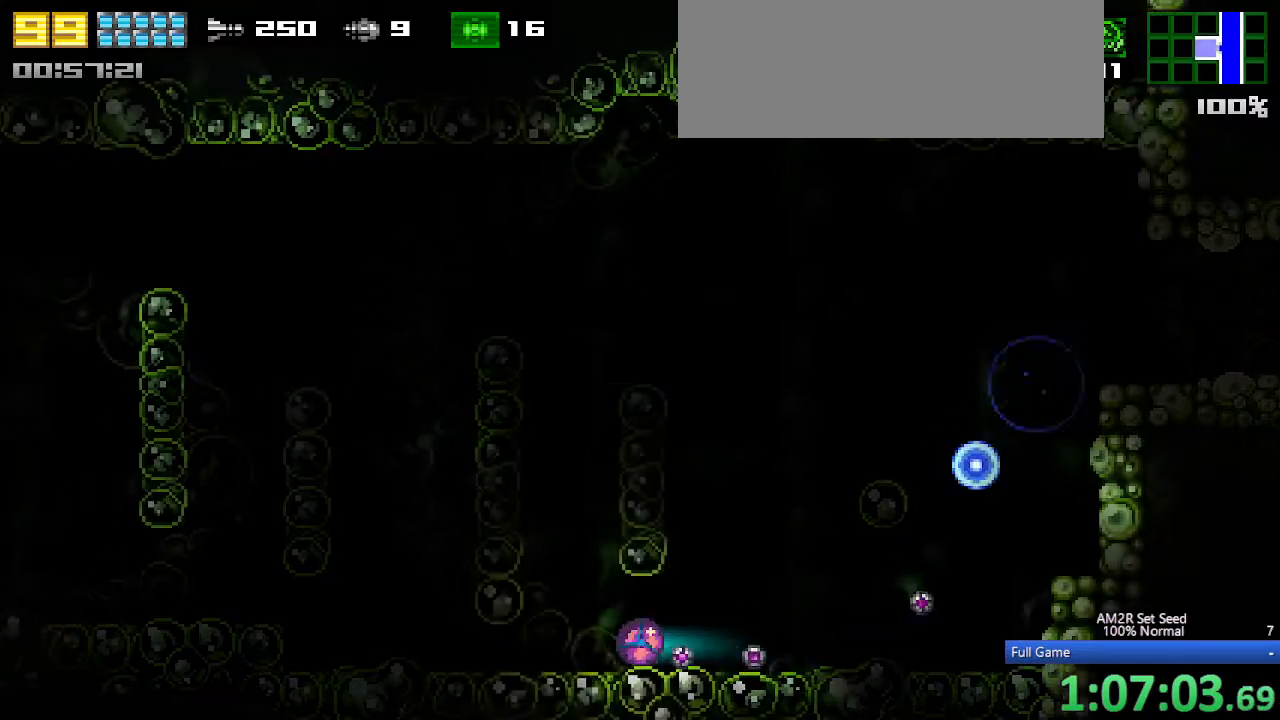
{"keys": ["left"], "events": [[50, "x", "up"]]}
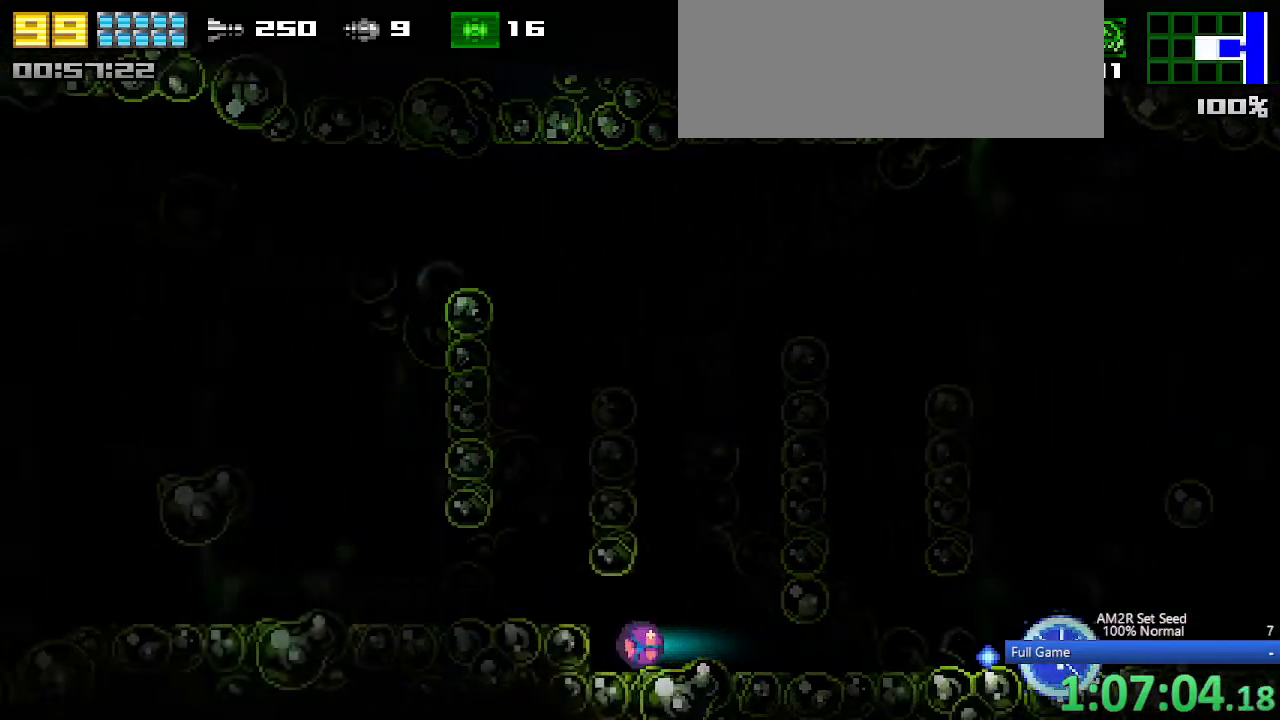
{"keys": ["left"], "events": [[50, "c", "down"], [100, "c", "up"], [250, "x", "down"], [300, "x", "up"], [400, "x", "down"], [433, "x", "up"]]}
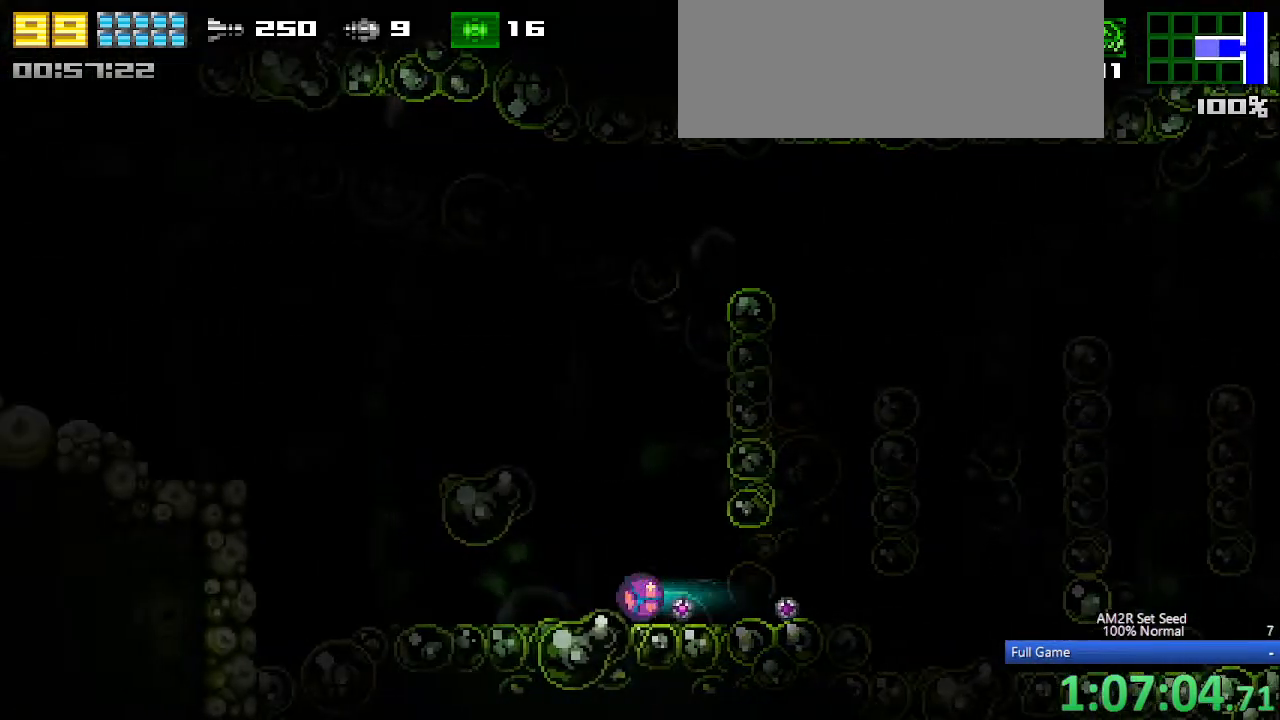
{"keys": ["left", "up"], "events": [[33, "x", "down"], [133, "x", "up"], [183, "x", "down"], [267, "x", "up"], [500, "up", "down"]]}
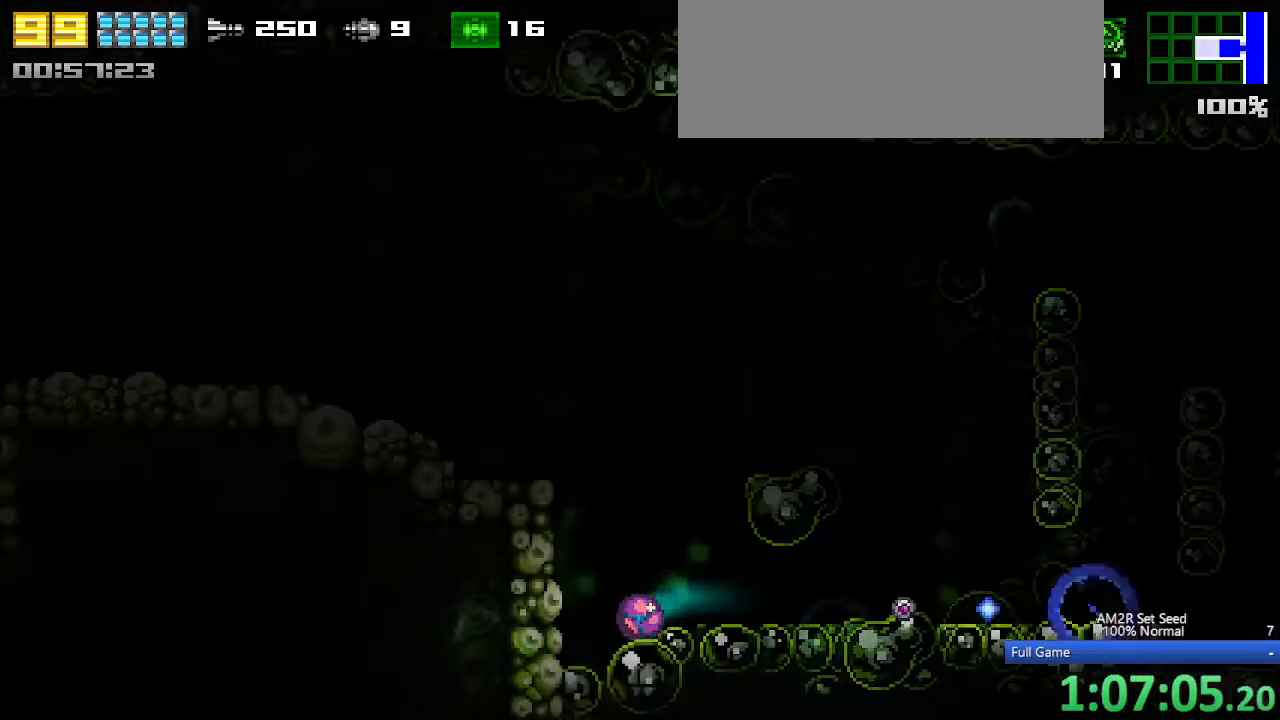
{"keys": ["left", "z"], "events": [[50, "up", "up"], [100, "c", "down"], [183, "x", "down"], [283, "c", "up"], [283, "x", "up"], [417, "z", "down"]]}
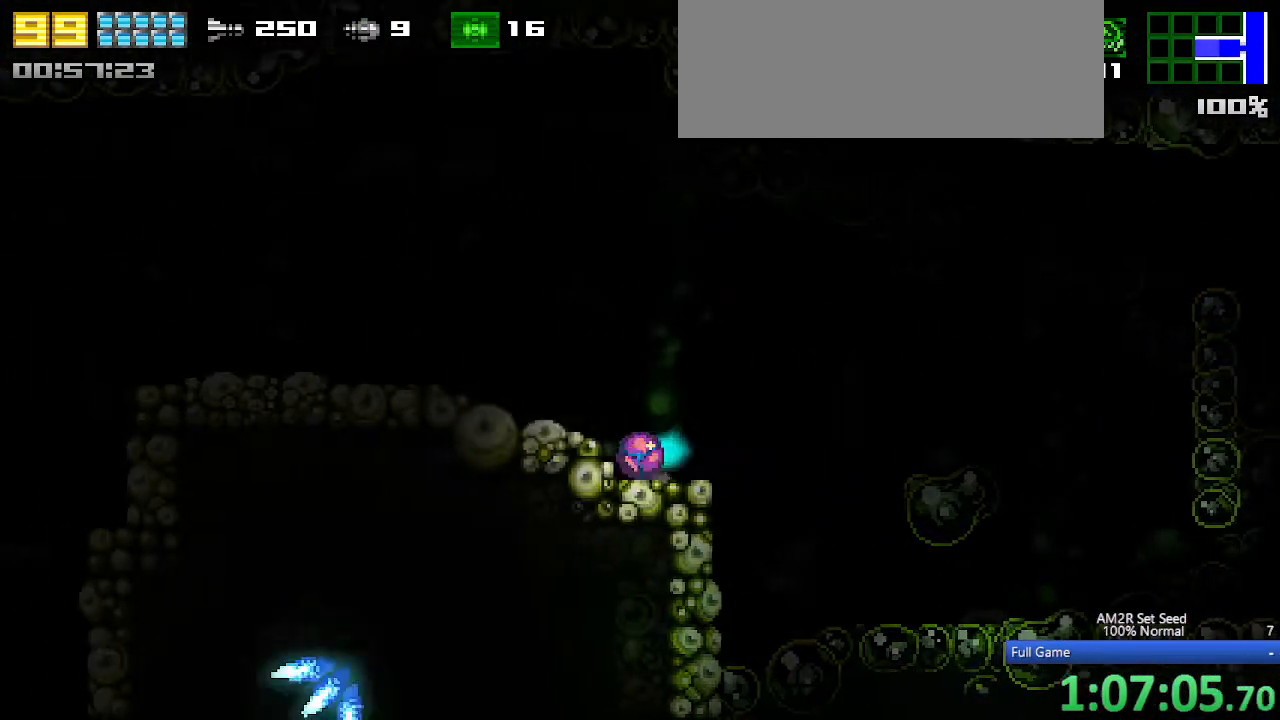
{"keys": ["left"], "events": [[17, "z", "up"], [150, "a", "down"], [200, "a", "up"], [300, "a", "down"], [483, "a", "up"]]}
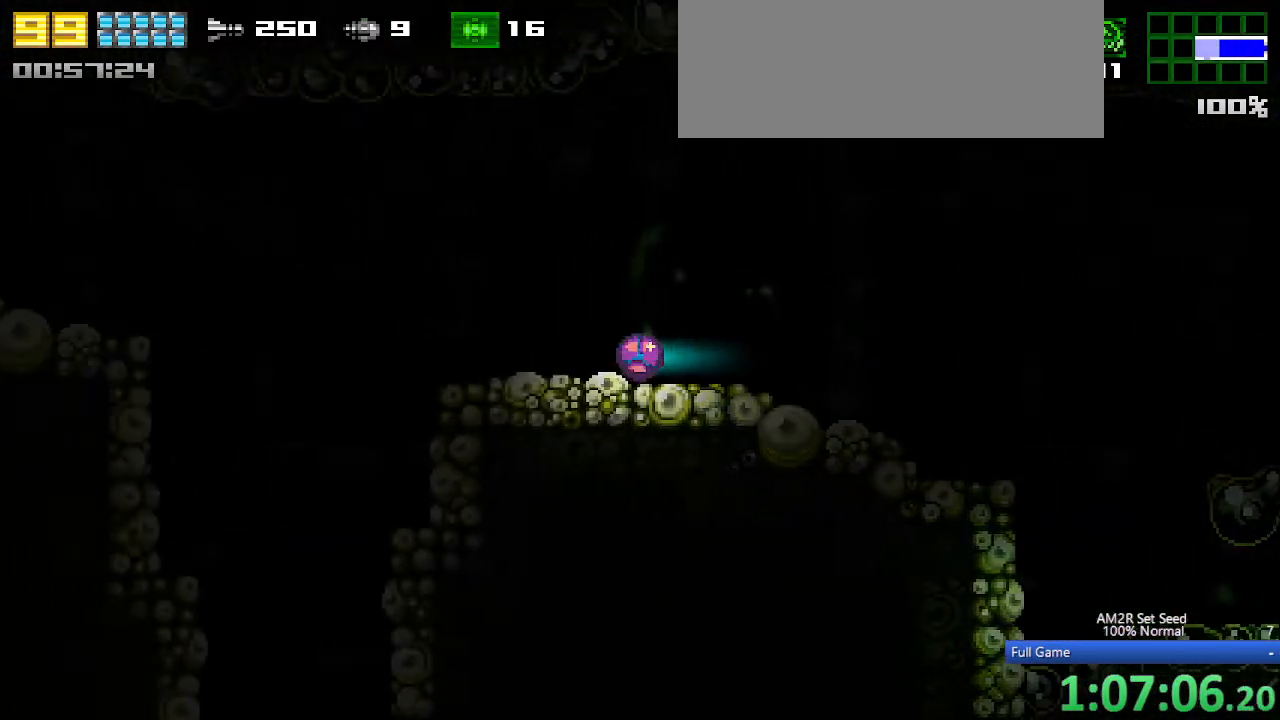
{"keys": ["left"], "events": []}